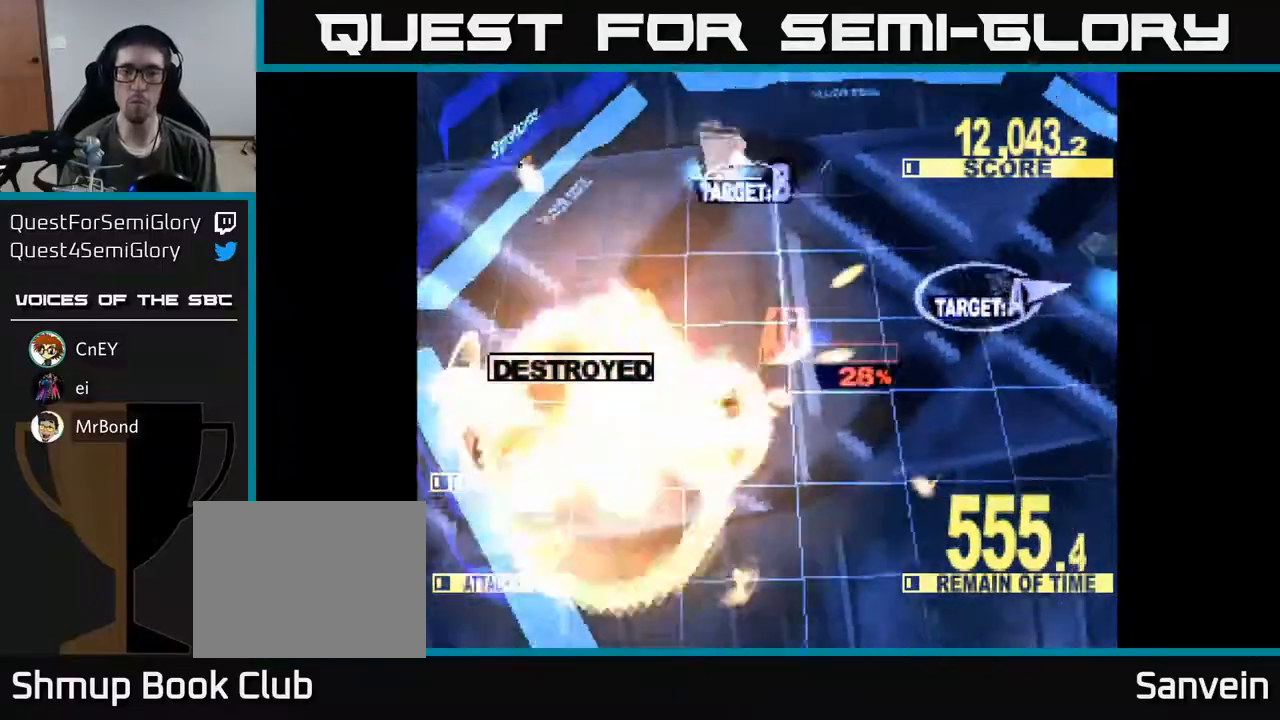
Gameplay with a controller (Xbox layout); each line is a JSON object with the inputs held at the frame after it. "events" lists button and stick changes between this image and that frame as [ms after this image, input, new state], when the widget could be followed in between. Not read: left_stick.
{"buttons": ["X", "DPAD_UP", "DPAD_LEFT"], "right_stick": "center", "events": [[33, "DPAD_UP", "down"], [450, "DPAD_RIGHT", "up"], [500, "DPAD_LEFT", "down"]]}
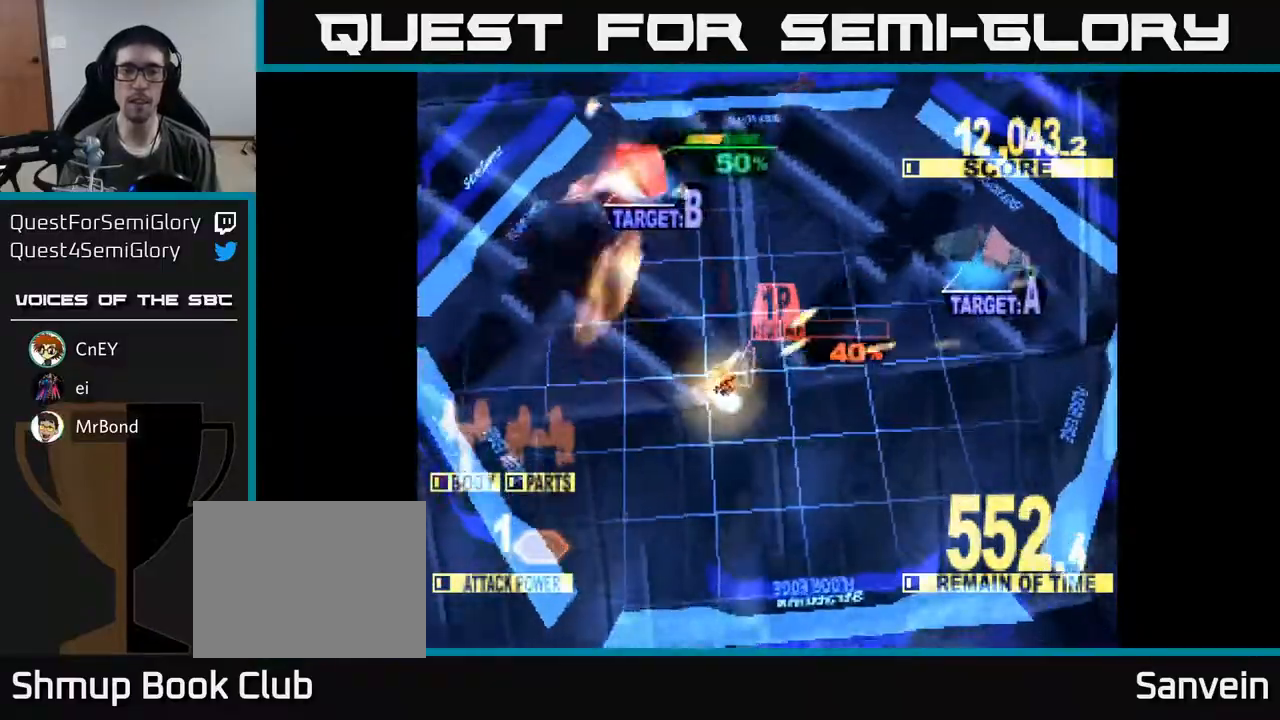
{"buttons": ["X", "DPAD_UP", "DPAD_LEFT"], "right_stick": "center", "events": [[83, "DPAD_UP", "up"], [217, "DPAD_UP", "down"]]}
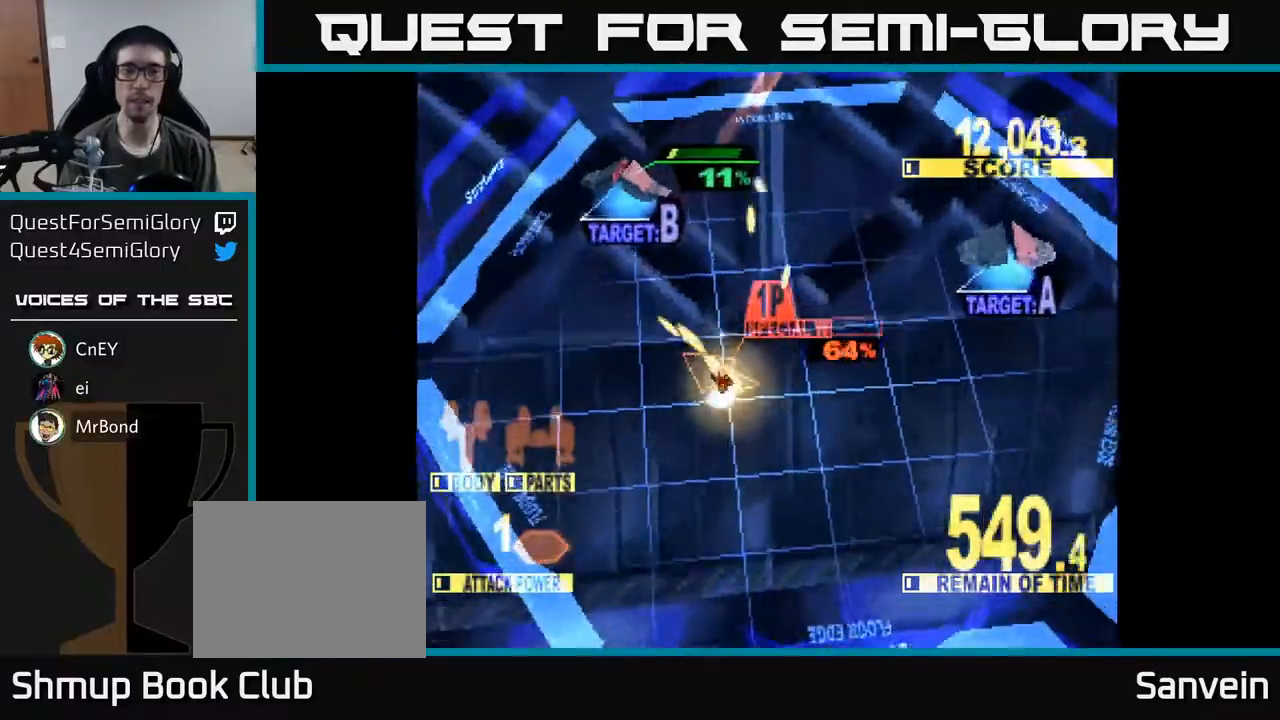
{"buttons": ["X", "DPAD_UP", "DPAD_RIGHT"], "right_stick": "center", "events": [[133, "DPAD_LEFT", "up"], [183, "DPAD_RIGHT", "down"]]}
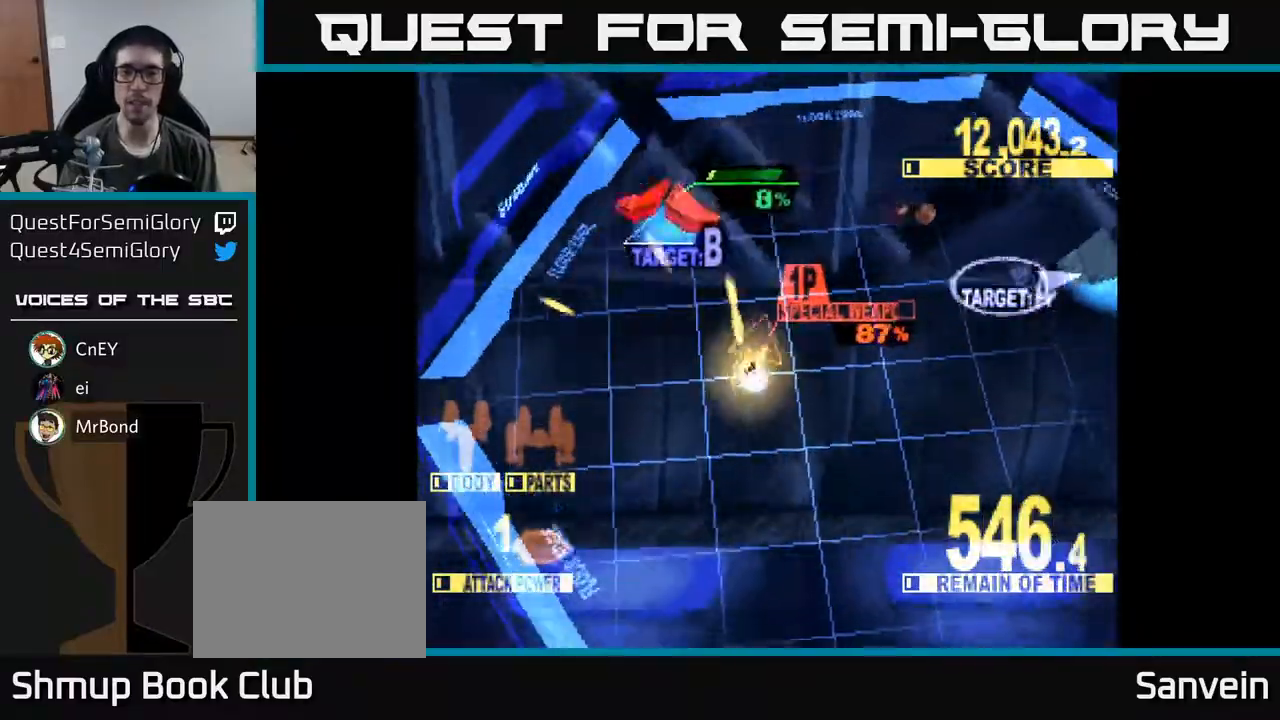
{"buttons": ["X", "DPAD_RIGHT"], "right_stick": "center", "events": [[33, "DPAD_UP", "up"], [117, "DPAD_UP", "down"], [283, "X", "up"], [333, "DPAD_UP", "up"], [350, "X", "down"]]}
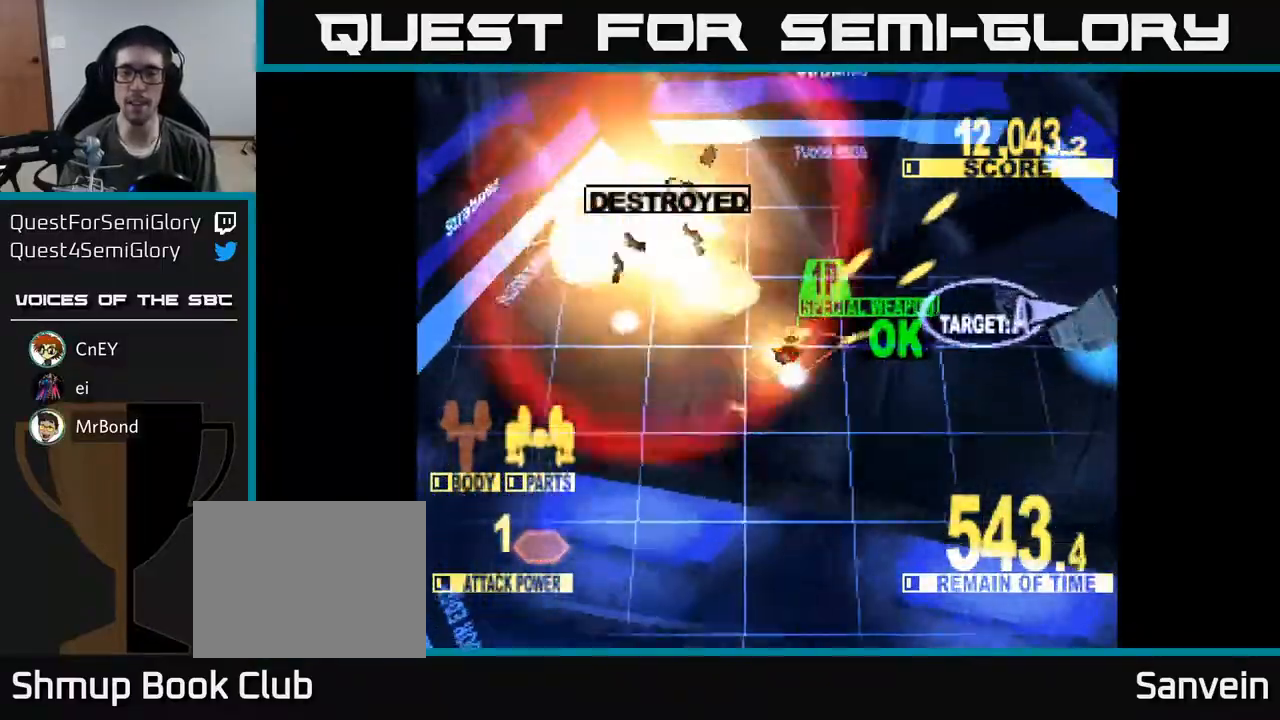
{"buttons": ["X", "DPAD_RIGHT"], "right_stick": "center", "events": []}
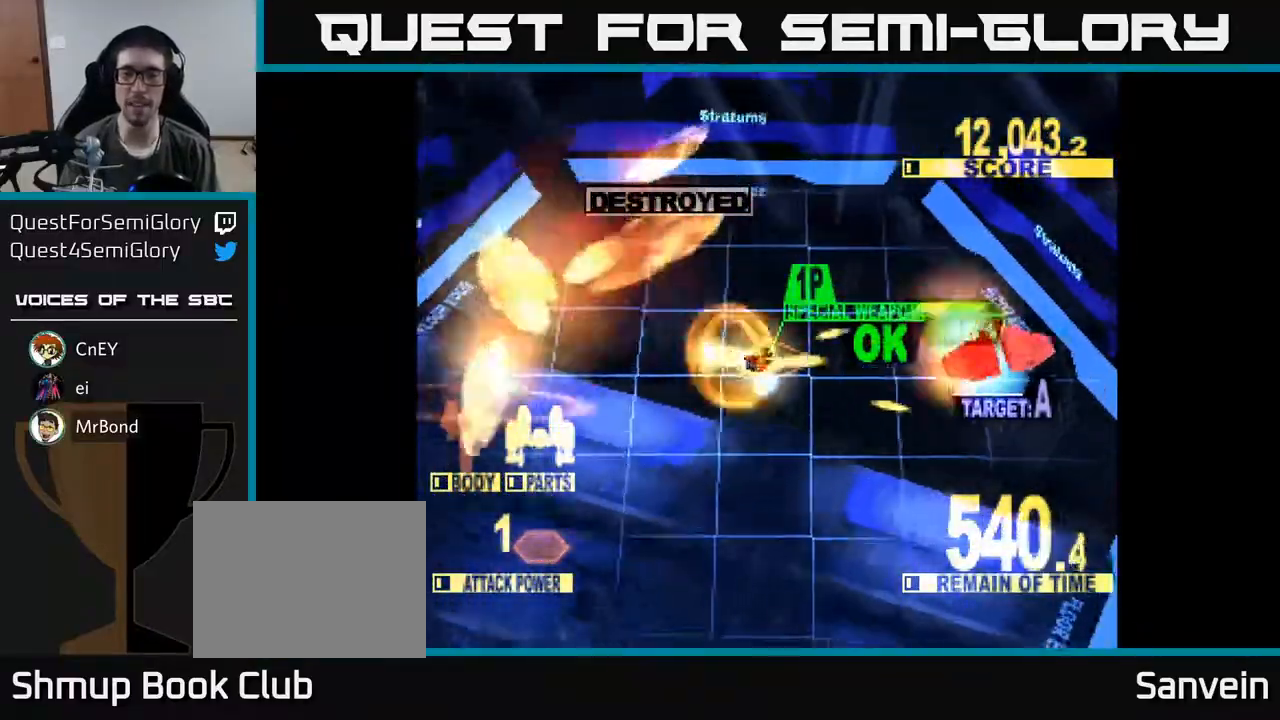
{"buttons": ["X", "DPAD_RIGHT"], "right_stick": "center", "events": []}
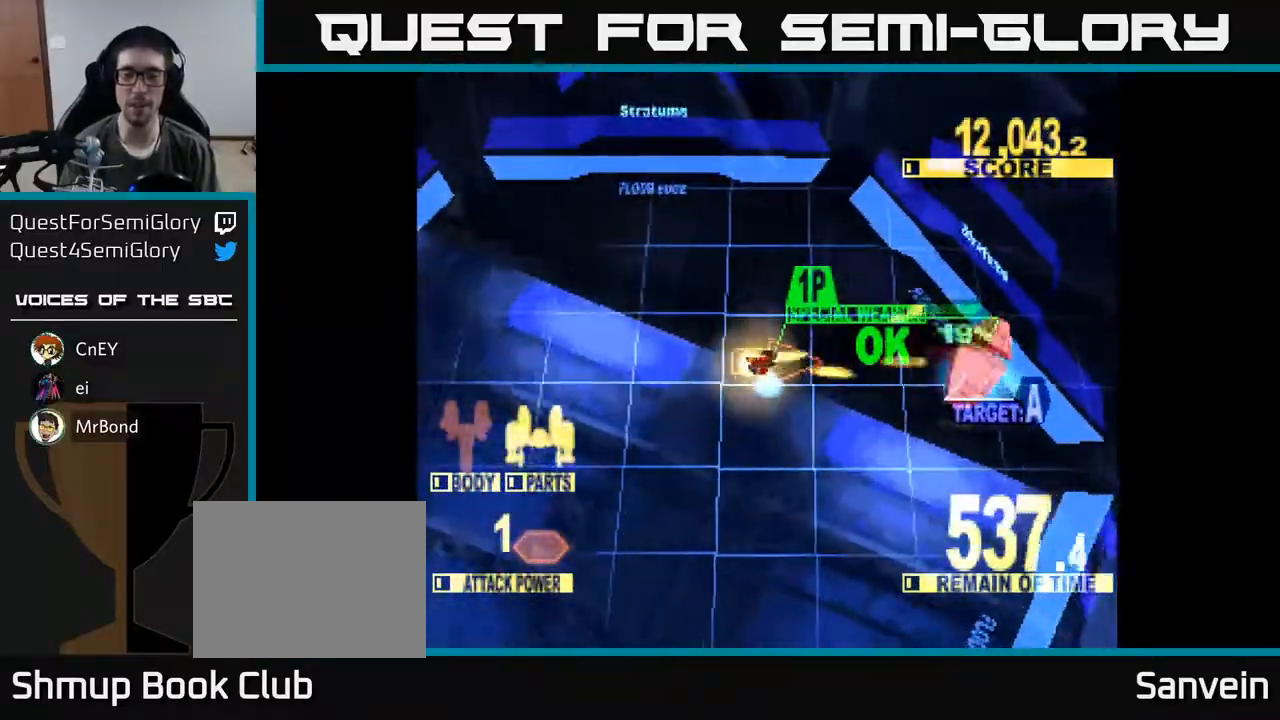
{"buttons": ["X", "DPAD_RIGHT"], "right_stick": "center", "events": []}
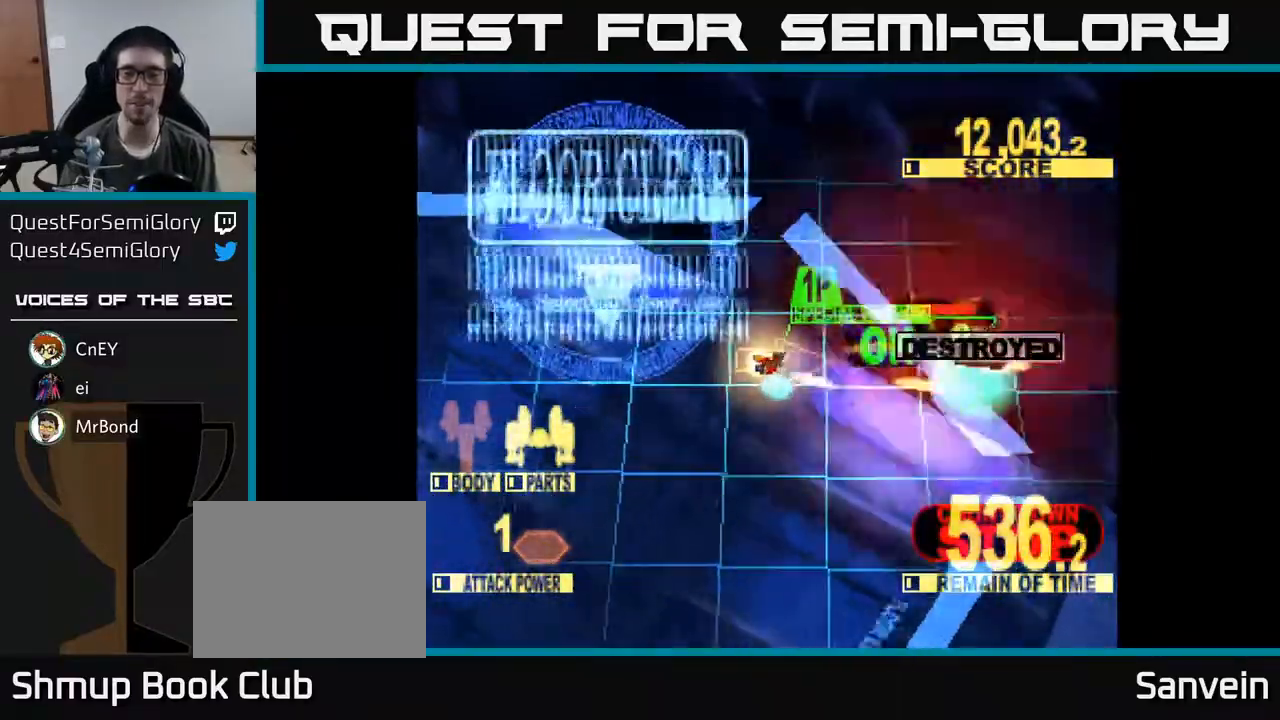
{"buttons": [], "right_stick": "center", "events": [[250, "DPAD_RIGHT", "up"], [367, "X", "up"]]}
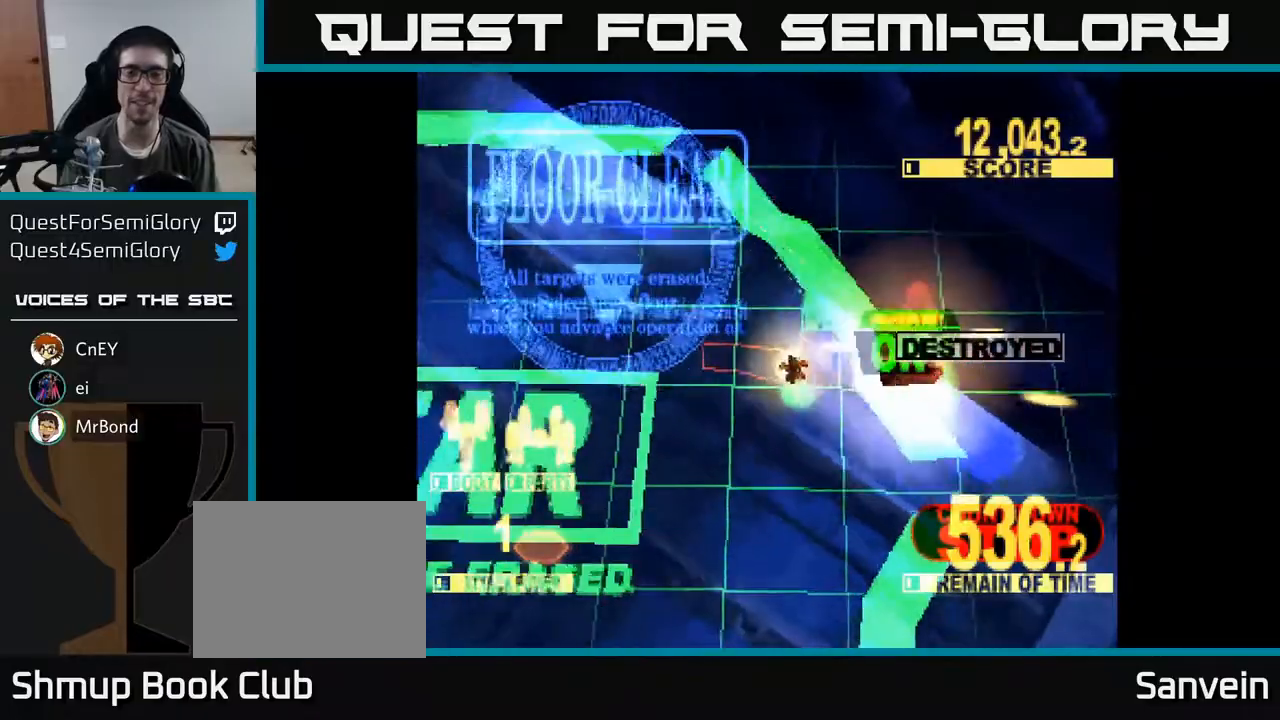
{"buttons": ["A", "X"], "right_stick": "center", "events": [[133, "X", "down"], [483, "A", "down"]]}
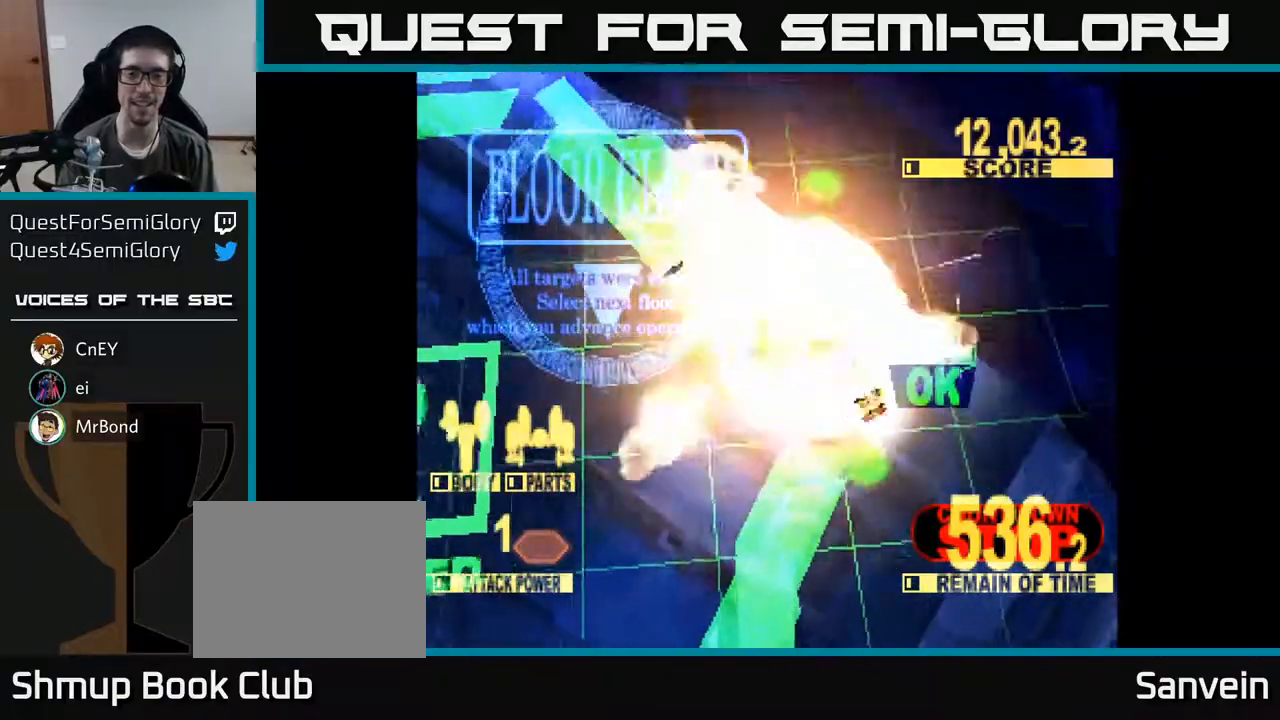
{"buttons": [], "right_stick": "center", "events": [[417, "X", "up"], [500, "A", "up"]]}
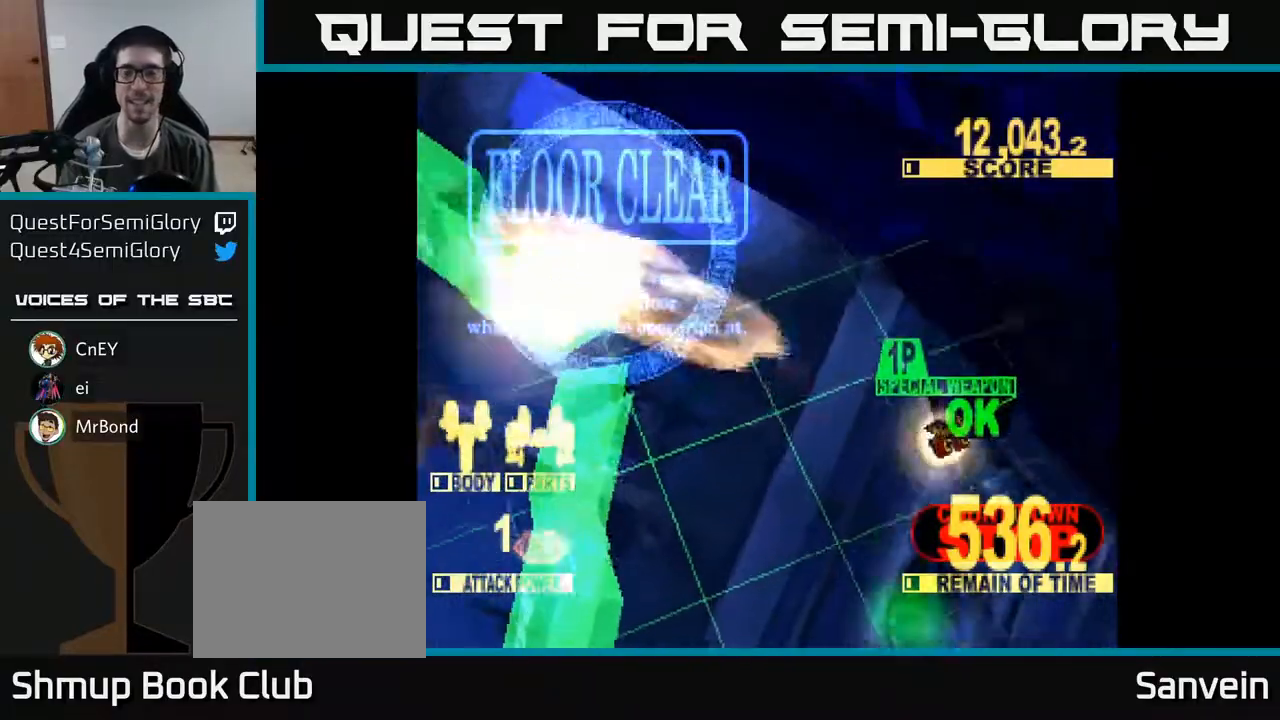
{"buttons": ["A"], "right_stick": "center", "events": [[317, "X", "down"], [467, "A", "down"], [500, "X", "up"]]}
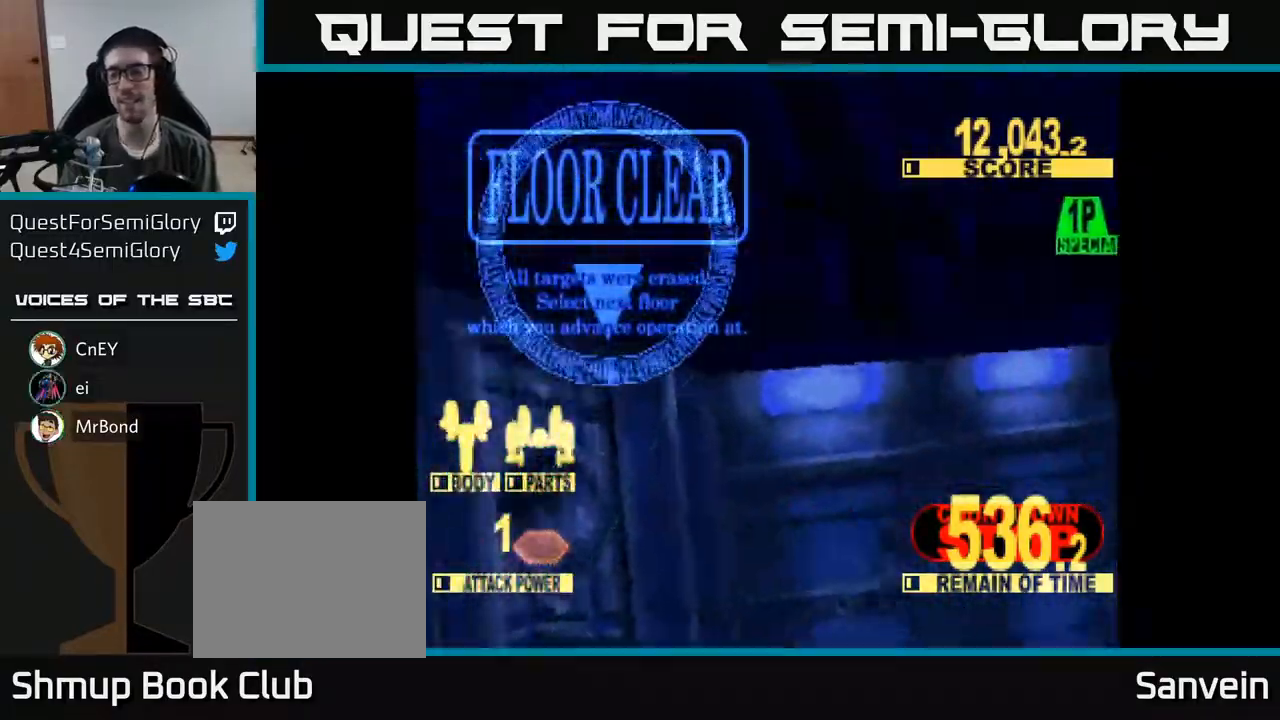
{"buttons": ["X"], "right_stick": "center", "events": [[133, "X", "down"], [150, "A", "up"], [283, "A", "down"], [317, "X", "up"], [400, "X", "down"], [433, "A", "up"]]}
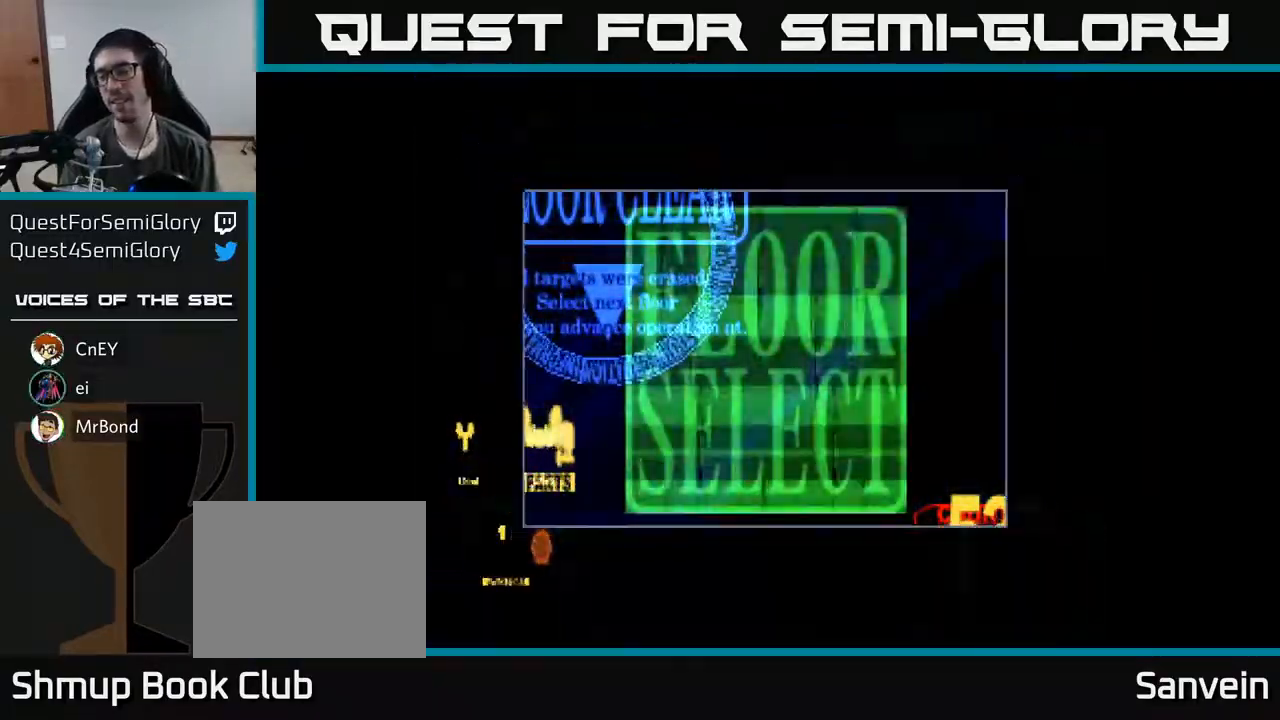
{"buttons": [], "right_stick": "center", "events": [[83, "A", "down"], [100, "X", "up"], [183, "X", "down"], [233, "A", "up"], [367, "X", "up"]]}
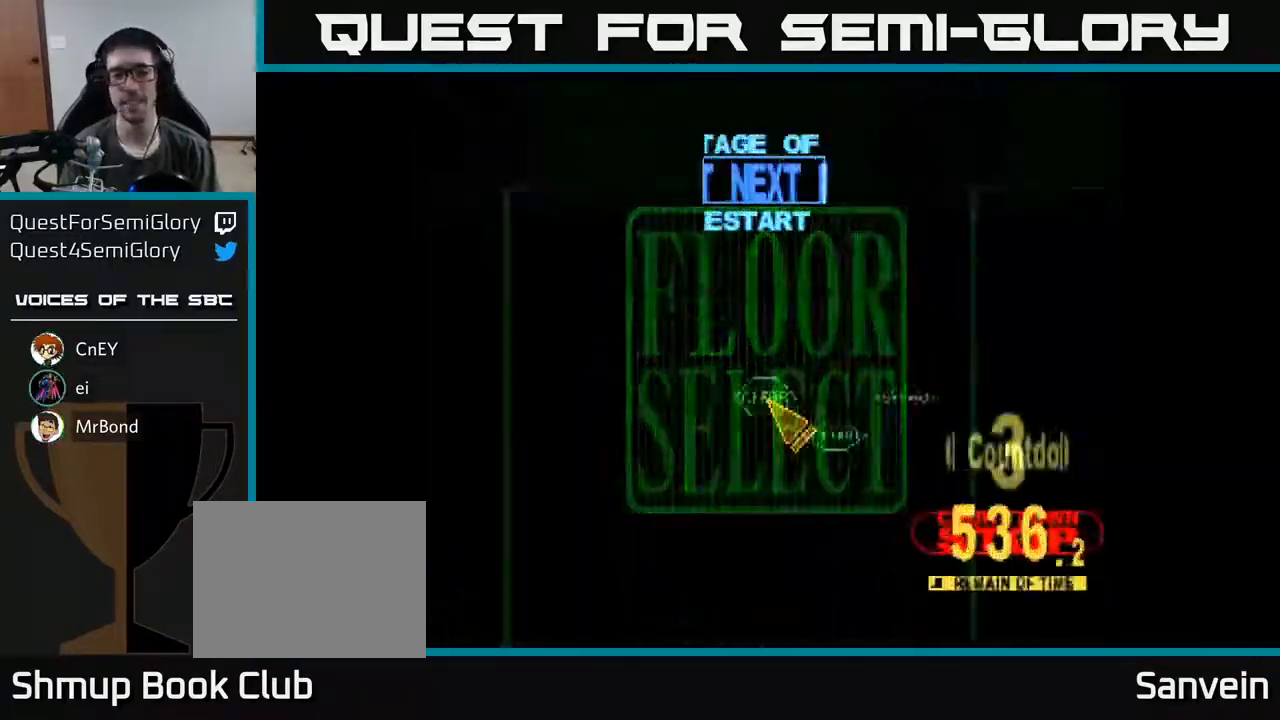
{"buttons": [], "right_stick": "center", "events": []}
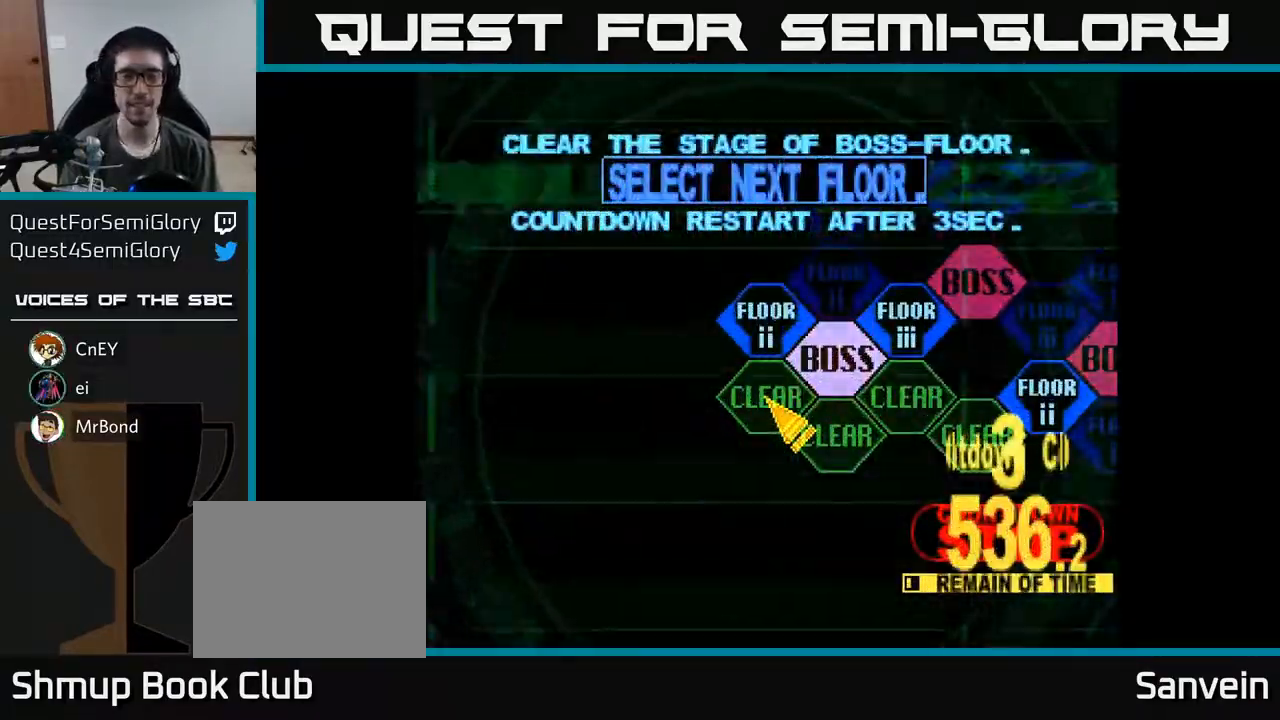
{"buttons": [], "right_stick": "center", "events": [[67, "DPAD_UP", "down"], [300, "DPAD_UP", "up"], [367, "A", "down"], [417, "A", "up"]]}
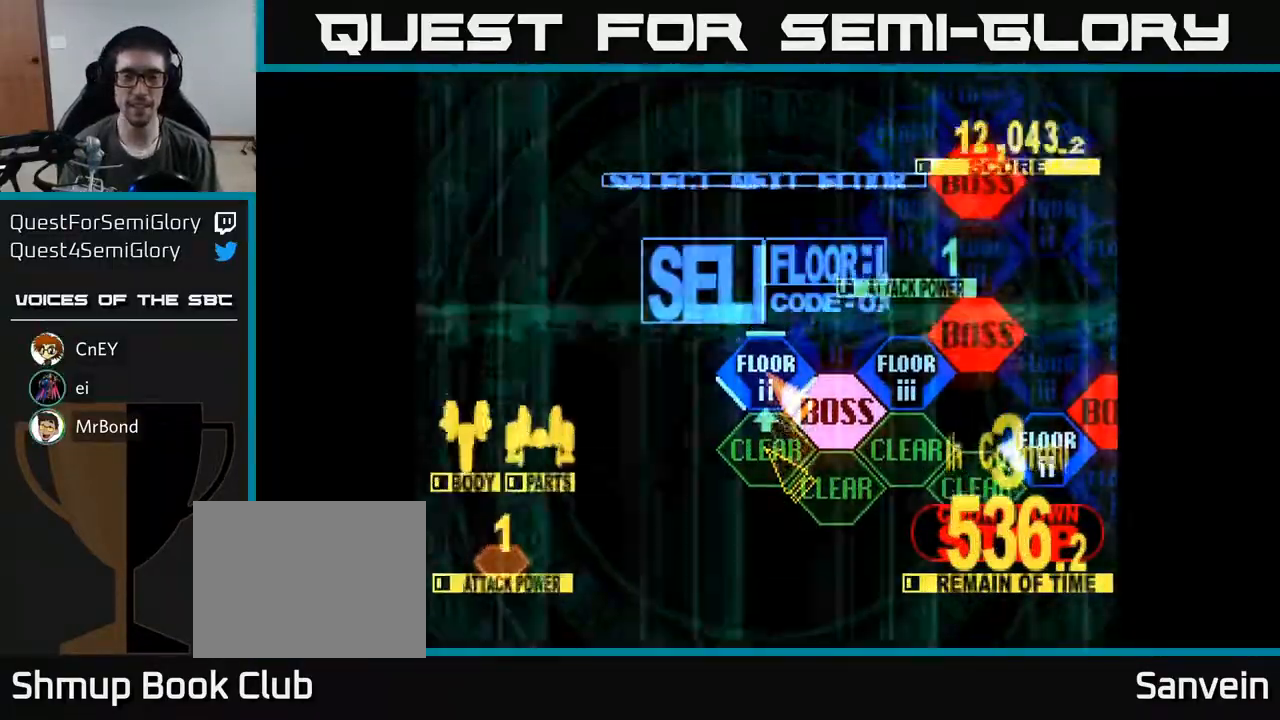
{"buttons": [], "right_stick": "center", "events": []}
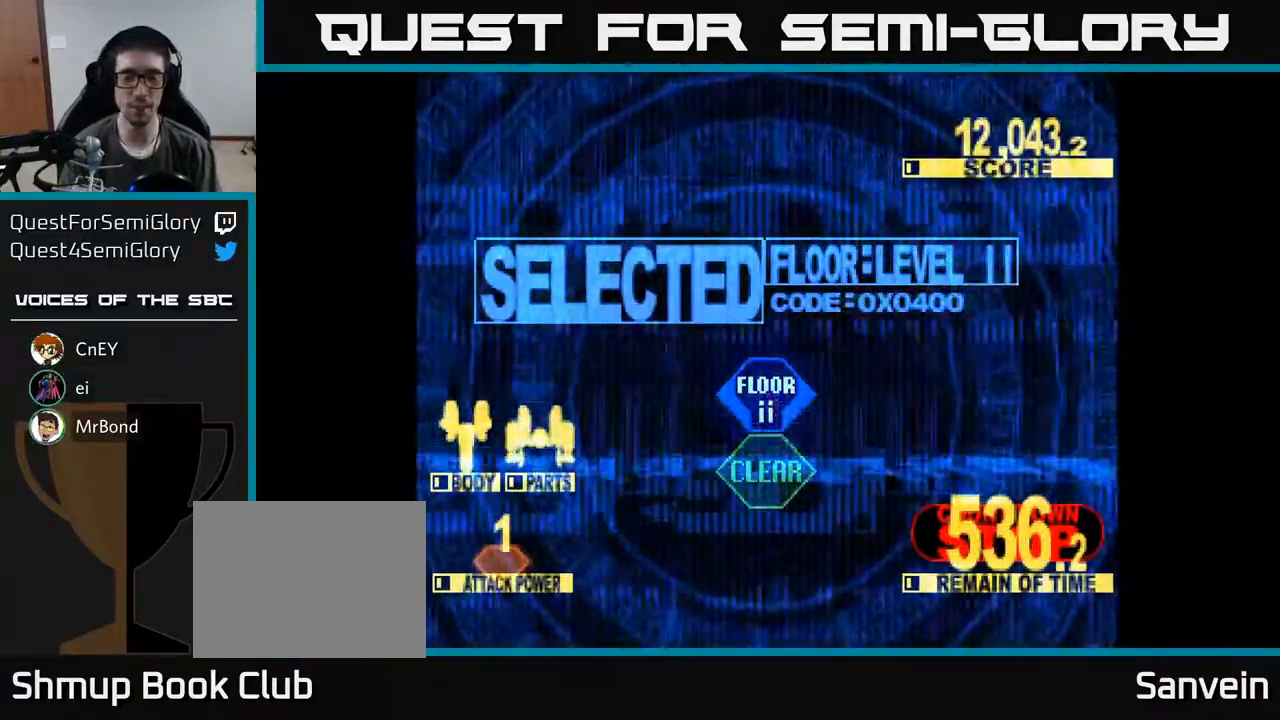
{"buttons": ["X", "DPAD_UP"], "right_stick": "center", "events": [[283, "X", "down"], [317, "DPAD_UP", "down"]]}
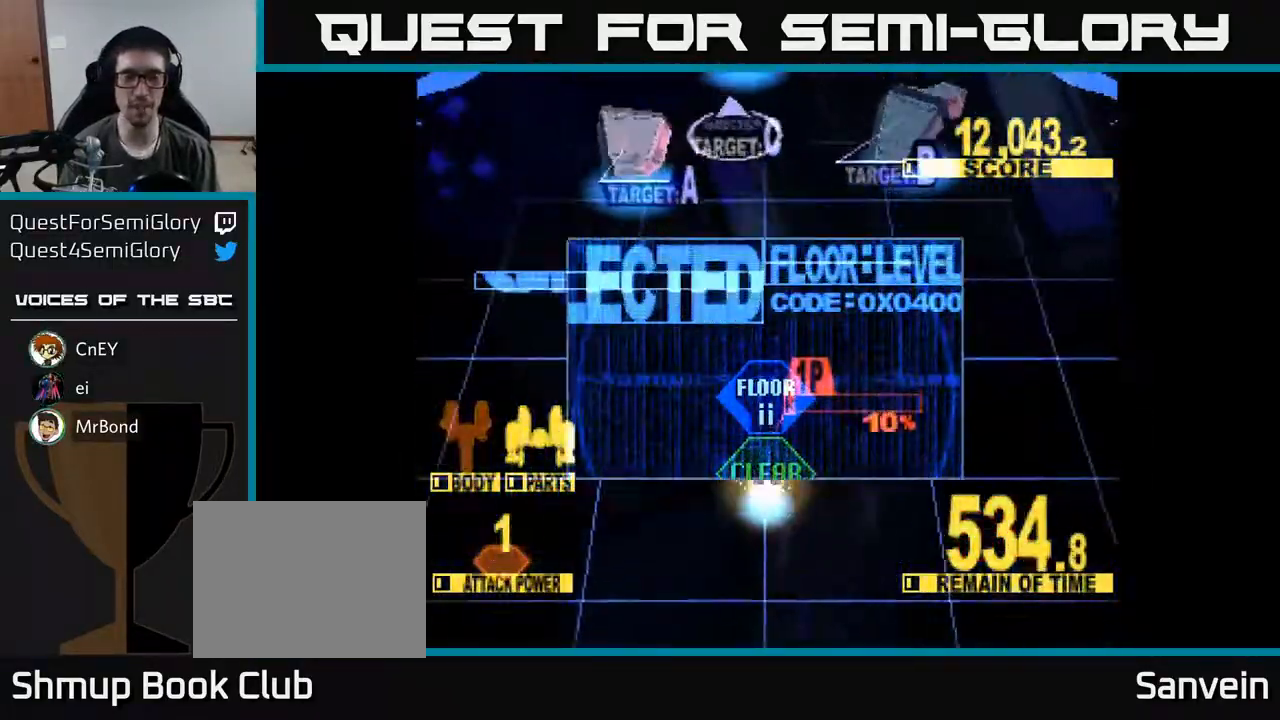
{"buttons": ["X", "DPAD_UP"], "right_stick": "center", "events": [[283, "DPAD_LEFT", "down"], [450, "DPAD_LEFT", "up"]]}
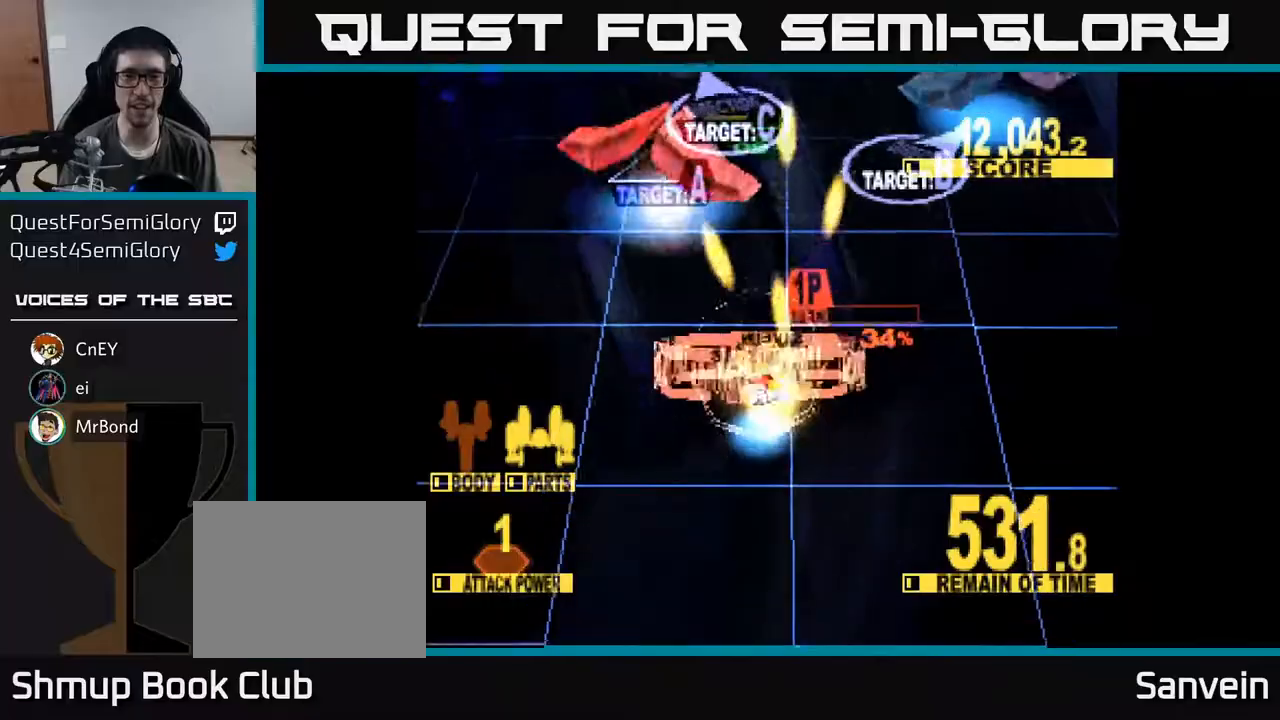
{"buttons": ["X", "DPAD_UP", "DPAD_LEFT"], "right_stick": "center", "events": [[83, "DPAD_RIGHT", "down"], [333, "DPAD_RIGHT", "up"], [450, "DPAD_LEFT", "down"]]}
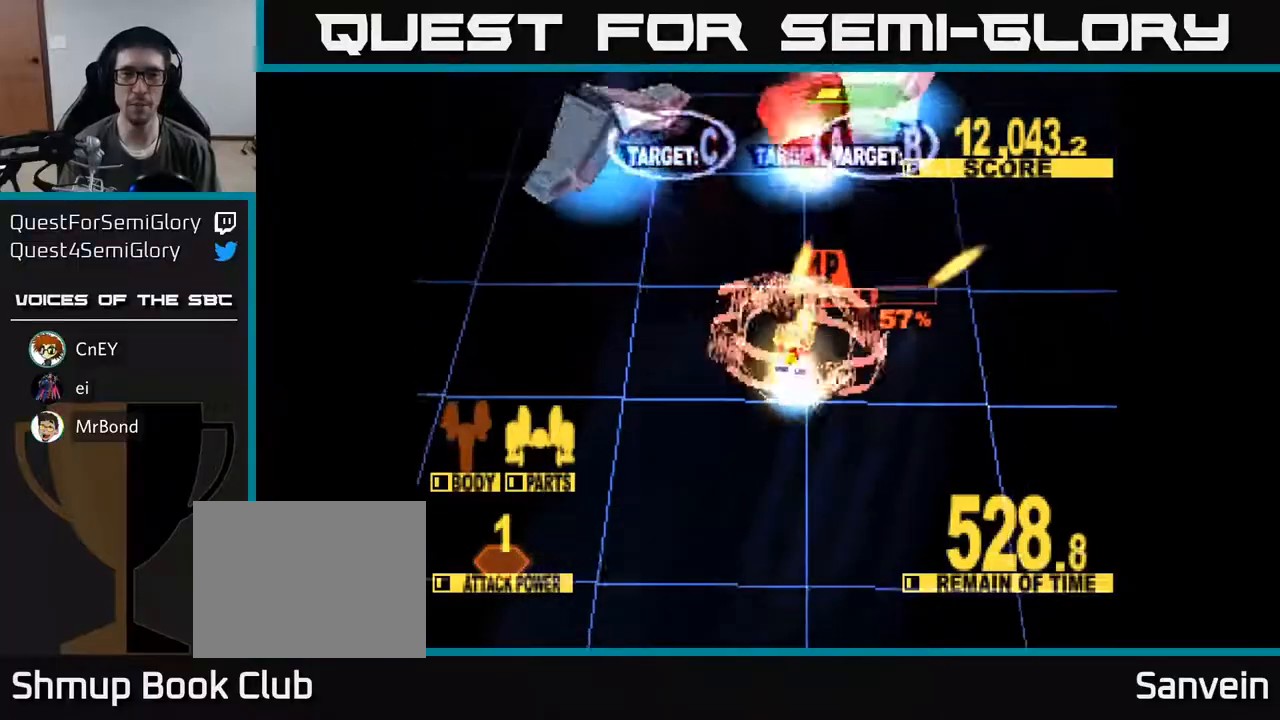
{"buttons": ["X", "DPAD_LEFT"], "right_stick": "center", "events": [[50, "DPAD_UP", "up"], [183, "DPAD_DOWN", "down"], [400, "DPAD_DOWN", "up"]]}
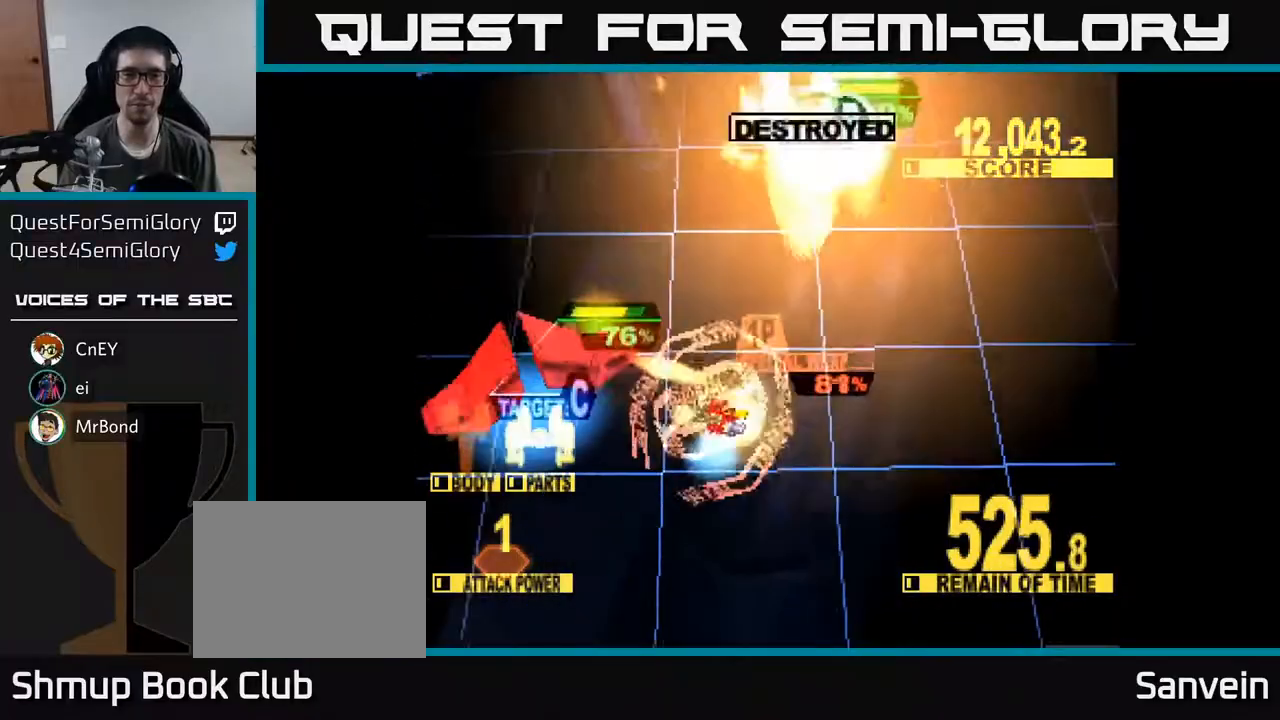
{"buttons": ["X", "DPAD_DOWN", "DPAD_LEFT"], "right_stick": "center", "events": [[350, "DPAD_DOWN", "down"]]}
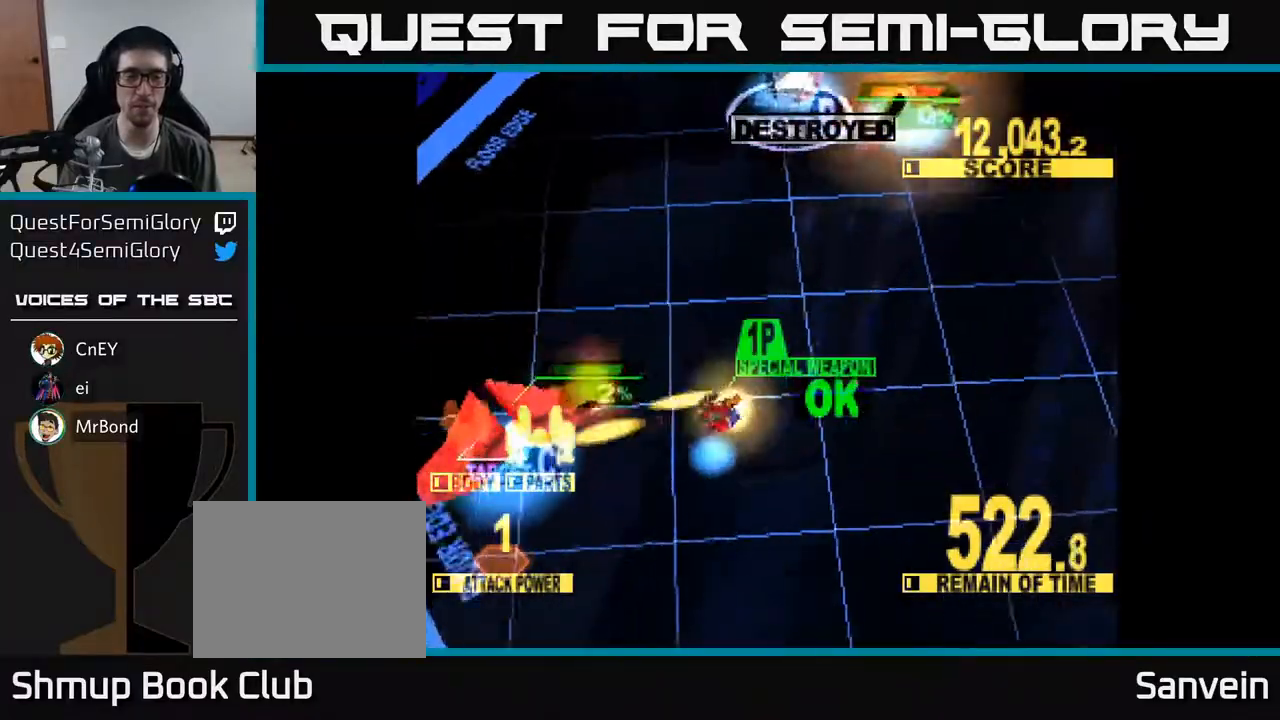
{"buttons": ["X", "DPAD_UP", "DPAD_RIGHT"], "right_stick": "center", "events": [[117, "DPAD_DOWN", "up"], [150, "DPAD_UP", "down"], [200, "DPAD_LEFT", "up"], [200, "X", "up"], [250, "DPAD_RIGHT", "down"], [283, "X", "down"]]}
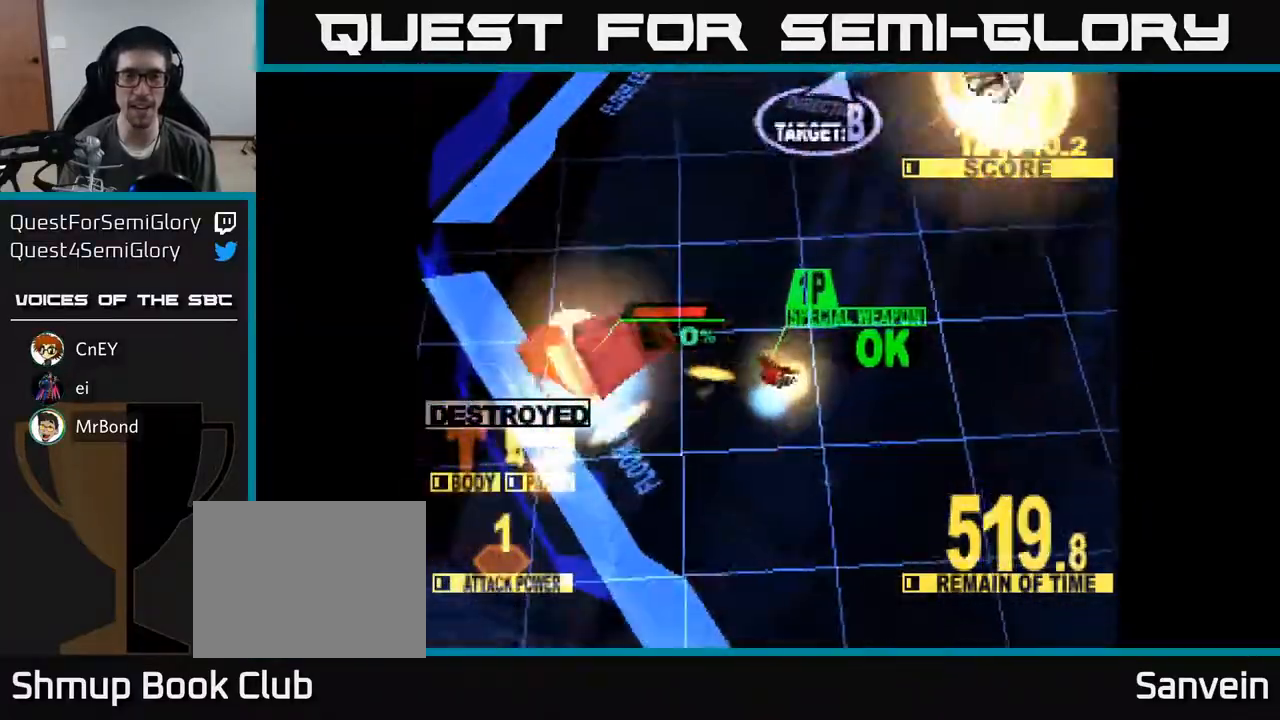
{"buttons": ["X", "DPAD_UP"], "right_stick": "center", "events": [[33, "DPAD_RIGHT", "up"], [117, "A", "down"], [150, "X", "up"], [250, "X", "down"], [267, "A", "up"], [283, "DPAD_RIGHT", "down"], [367, "DPAD_RIGHT", "up"]]}
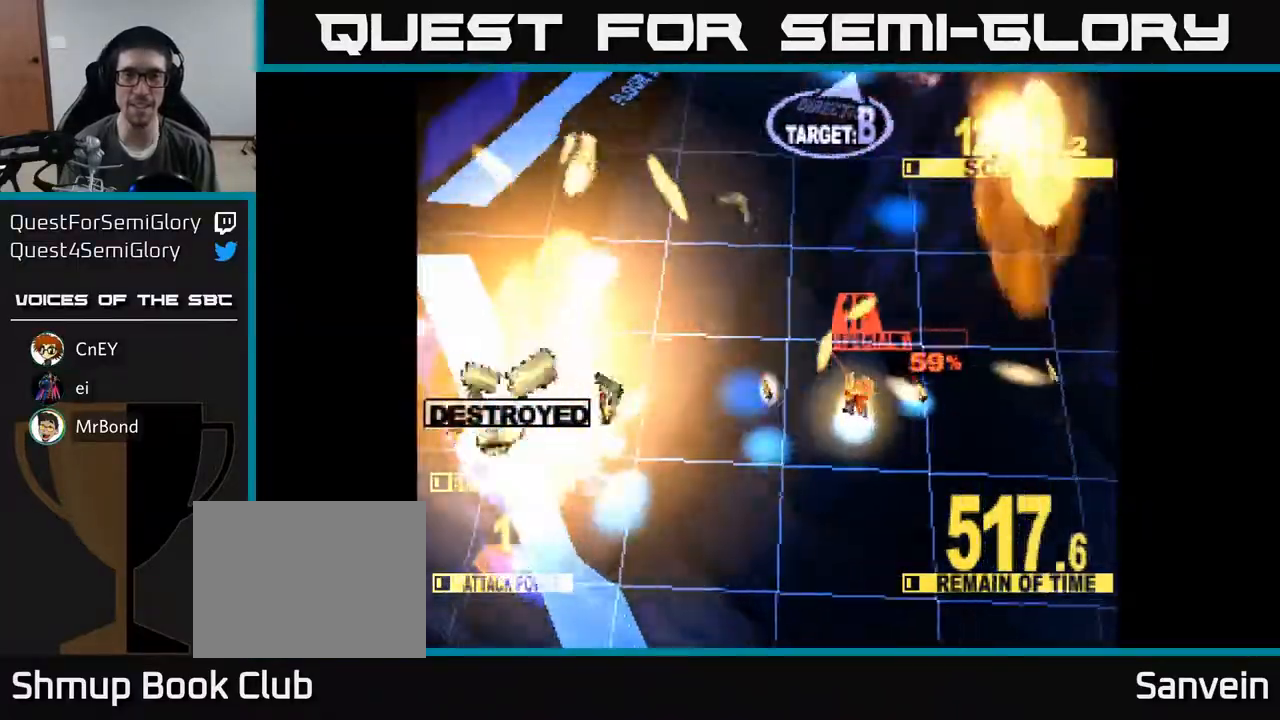
{"buttons": ["X", "DPAD_UP"], "right_stick": "center", "events": []}
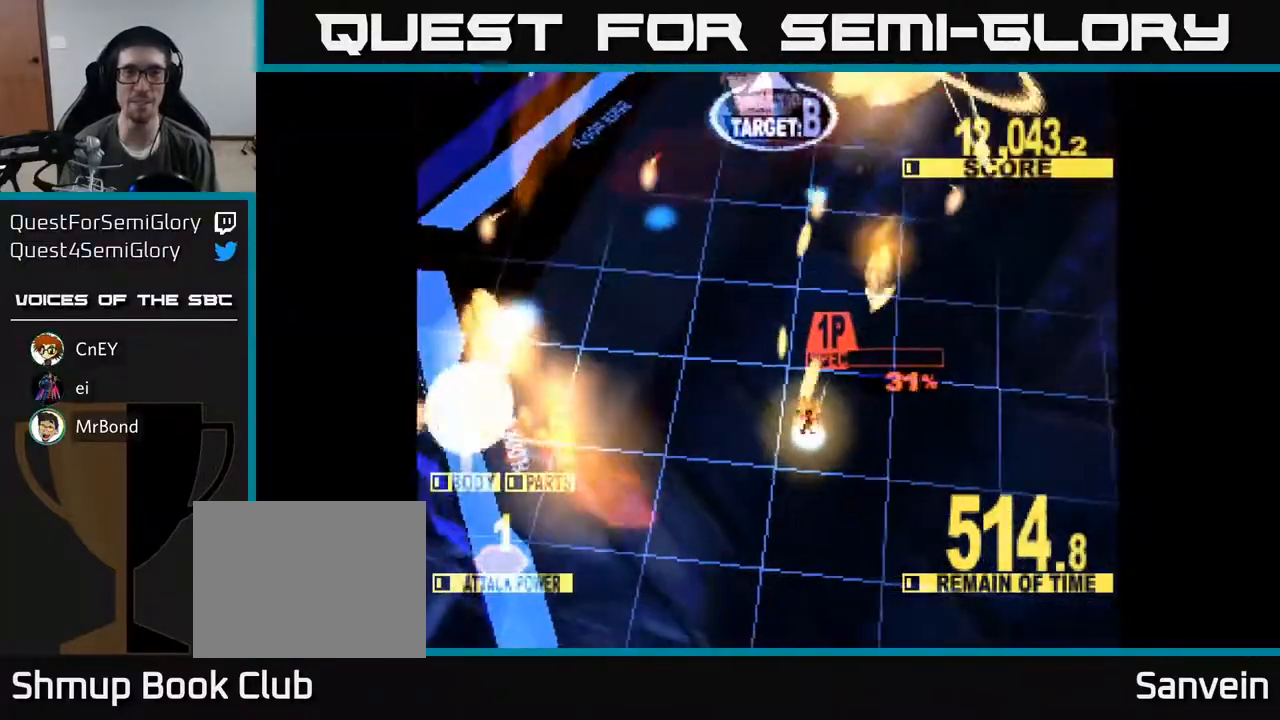
{"buttons": ["X", "DPAD_UP"], "right_stick": "center", "events": []}
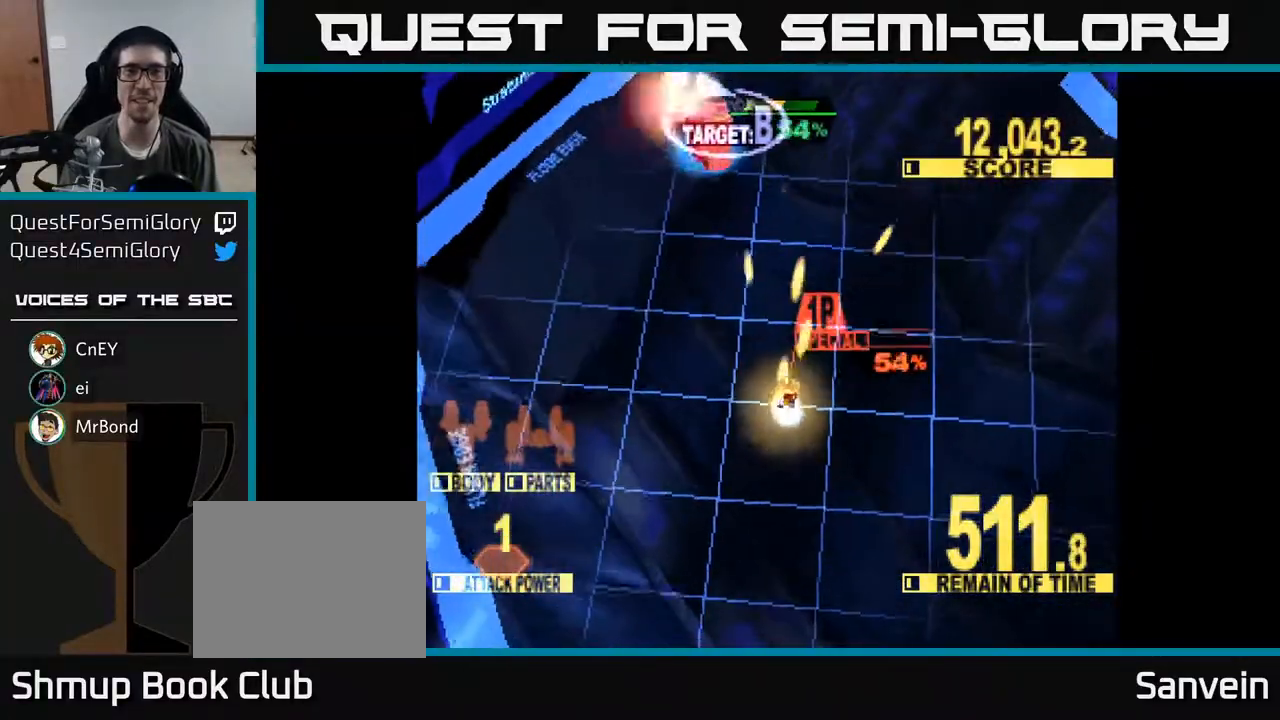
{"buttons": ["X", "DPAD_UP"], "right_stick": "center", "events": [[150, "DPAD_LEFT", "down"], [317, "DPAD_LEFT", "up"]]}
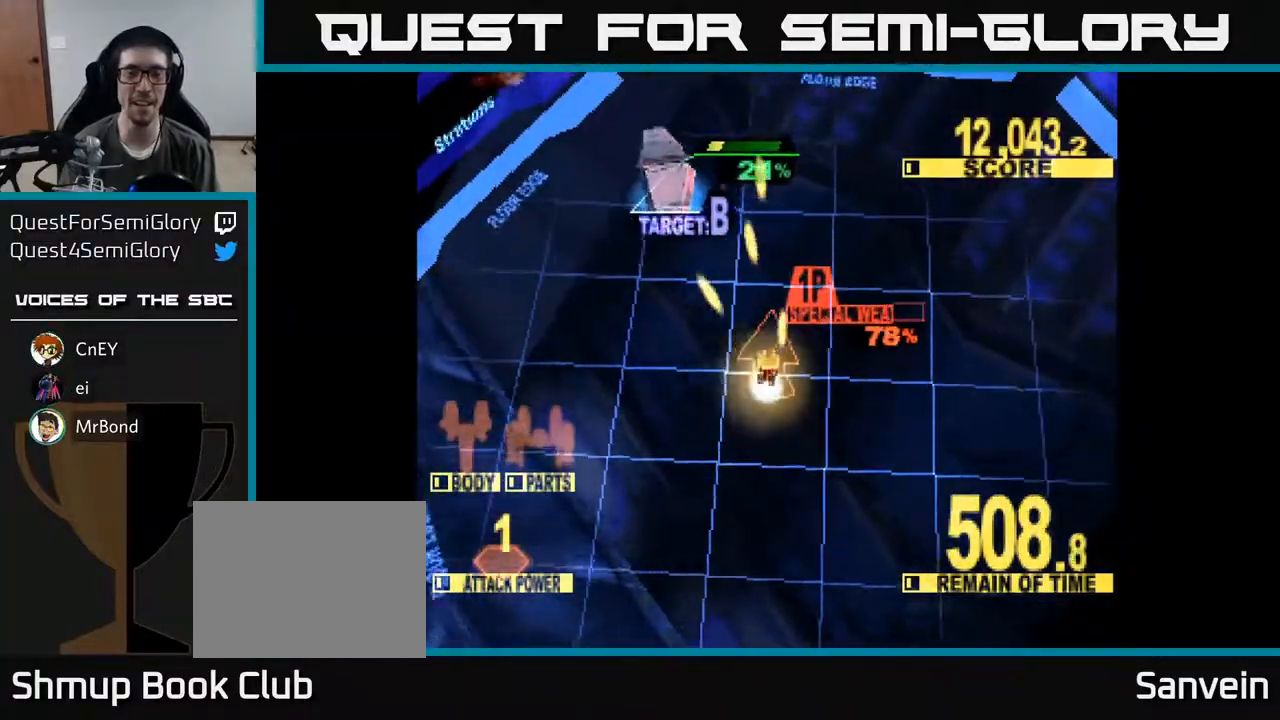
{"buttons": ["X", "DPAD_UP", "DPAD_LEFT"], "right_stick": "center", "events": [[67, "DPAD_LEFT", "down"]]}
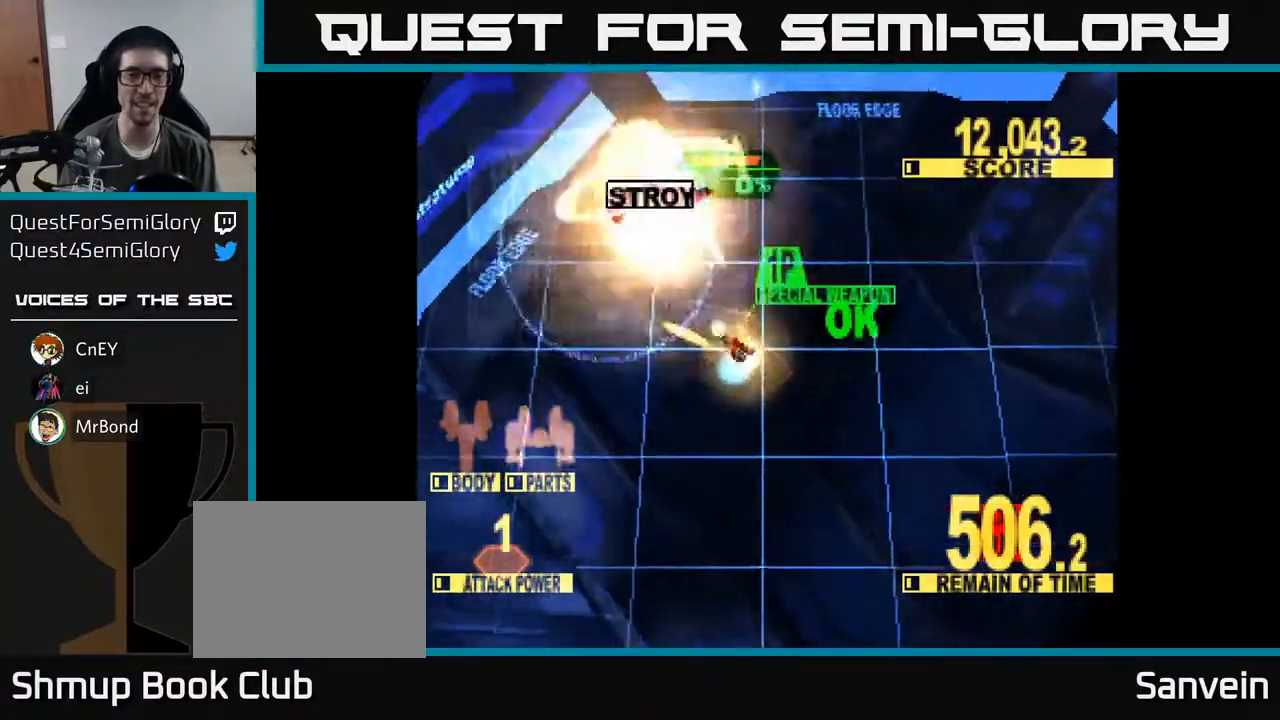
{"buttons": ["DPAD_RIGHT"], "right_stick": "center", "events": [[300, "DPAD_UP", "up"], [317, "DPAD_LEFT", "up"], [350, "DPAD_DOWN", "down"], [350, "DPAD_RIGHT", "down"], [417, "DPAD_DOWN", "up"], [500, "X", "up"]]}
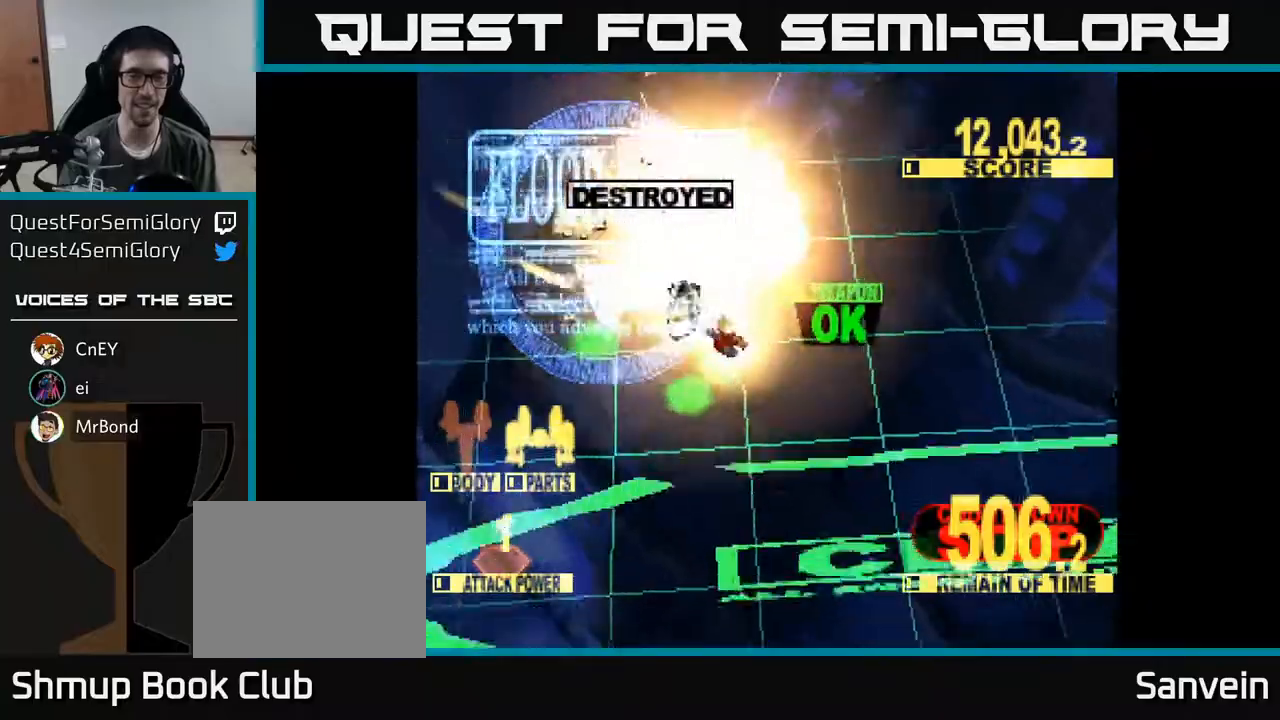
{"buttons": ["A"], "right_stick": "center", "events": [[17, "X", "down"], [133, "A", "down"], [167, "X", "up"], [267, "X", "down"], [283, "A", "up"], [283, "DPAD_RIGHT", "up"], [383, "A", "down"], [417, "X", "up"]]}
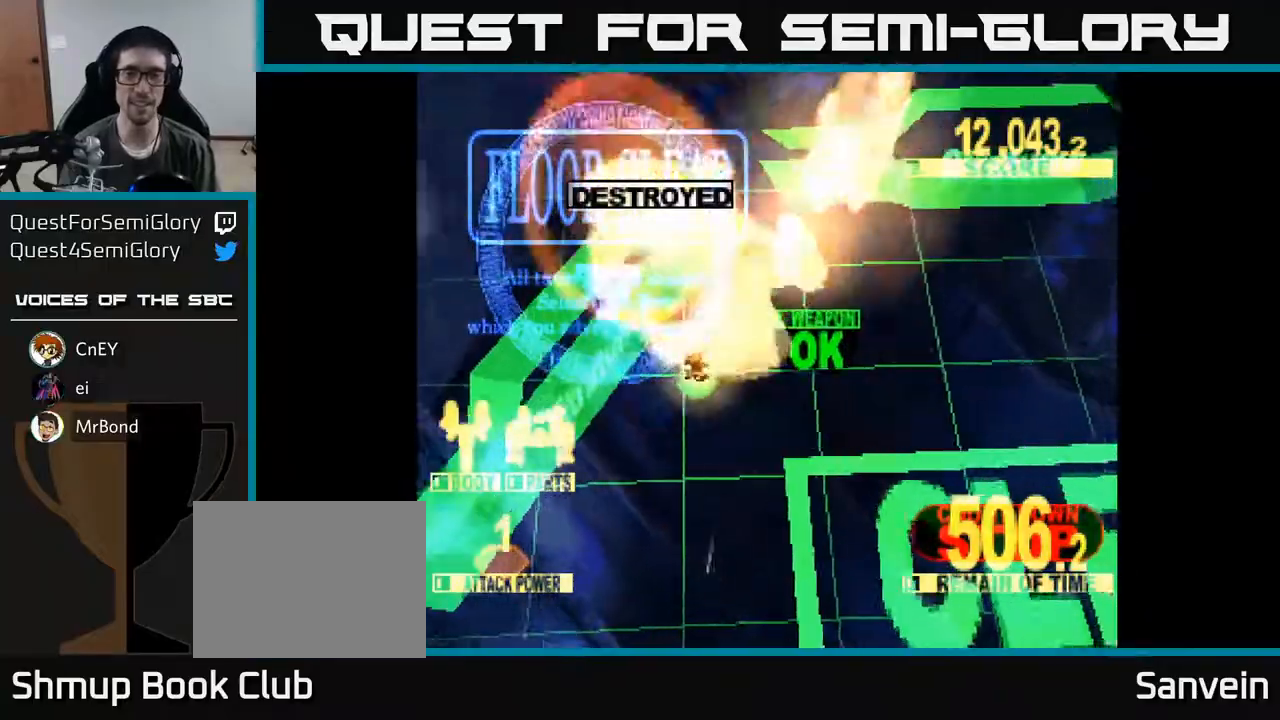
{"buttons": ["A"], "right_stick": "center", "events": [[33, "X", "down"], [50, "A", "up"], [150, "A", "down"], [183, "X", "up"], [283, "X", "down"], [317, "A", "up"], [450, "X", "up"], [467, "A", "down"]]}
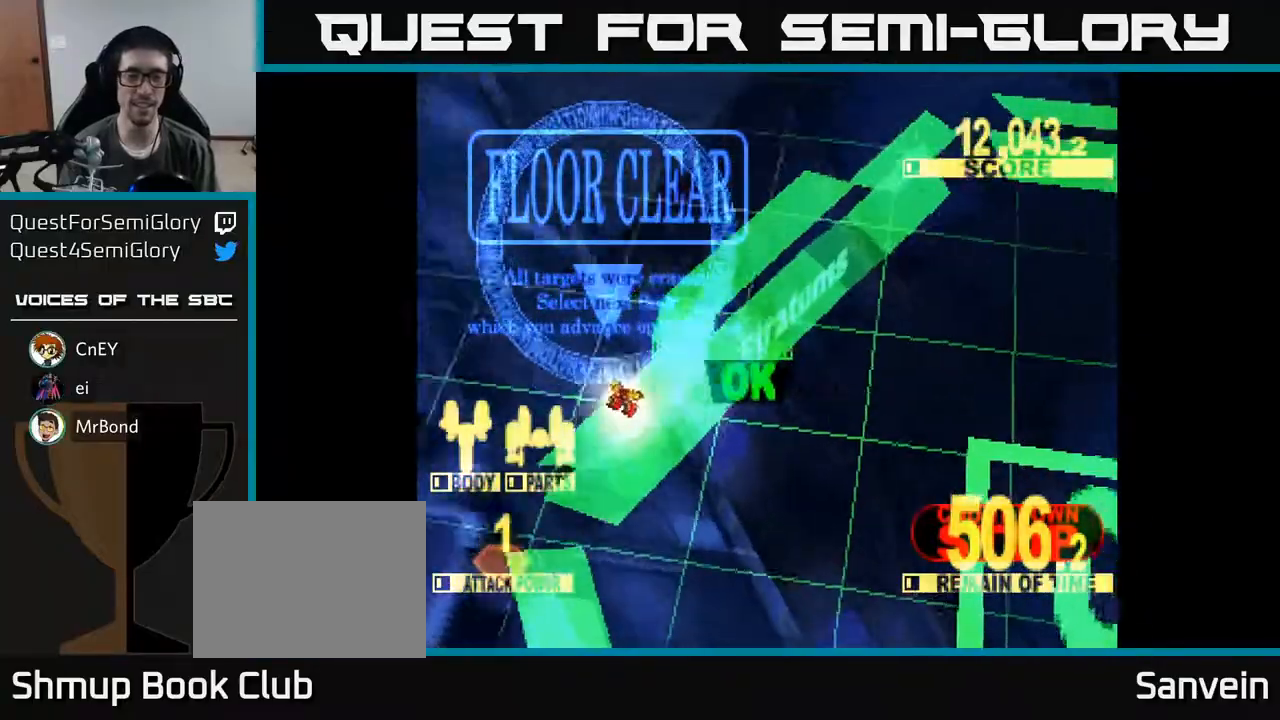
{"buttons": [], "right_stick": "center", "events": [[50, "X", "down"], [100, "A", "up"], [167, "A", "down"], [200, "X", "up"], [333, "X", "down"], [350, "A", "up"], [500, "X", "up"]]}